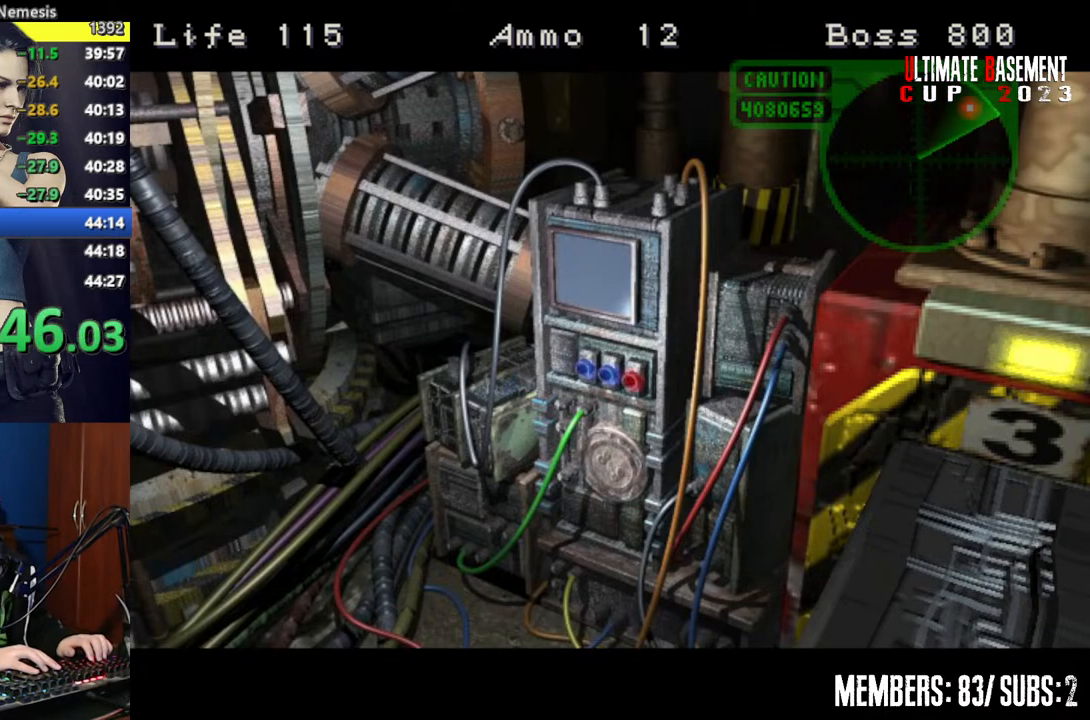
Gameplay with keyboard; each line is a JSON object with the keys held at the frame after it. "events" lists presses ("down") and releases ("up") of "a", "d", "k", "l", "o", "q", "s", "semicolon", "shift", "space" and "w" between this image and that frame as [ms after this image, input, new state], when the widget could be followed in between. No other keys are recorded. Mouse input is not recorded.
{"keys": ["shift"], "events": [[367, "shift", "down"], [500, "s", "up"]]}
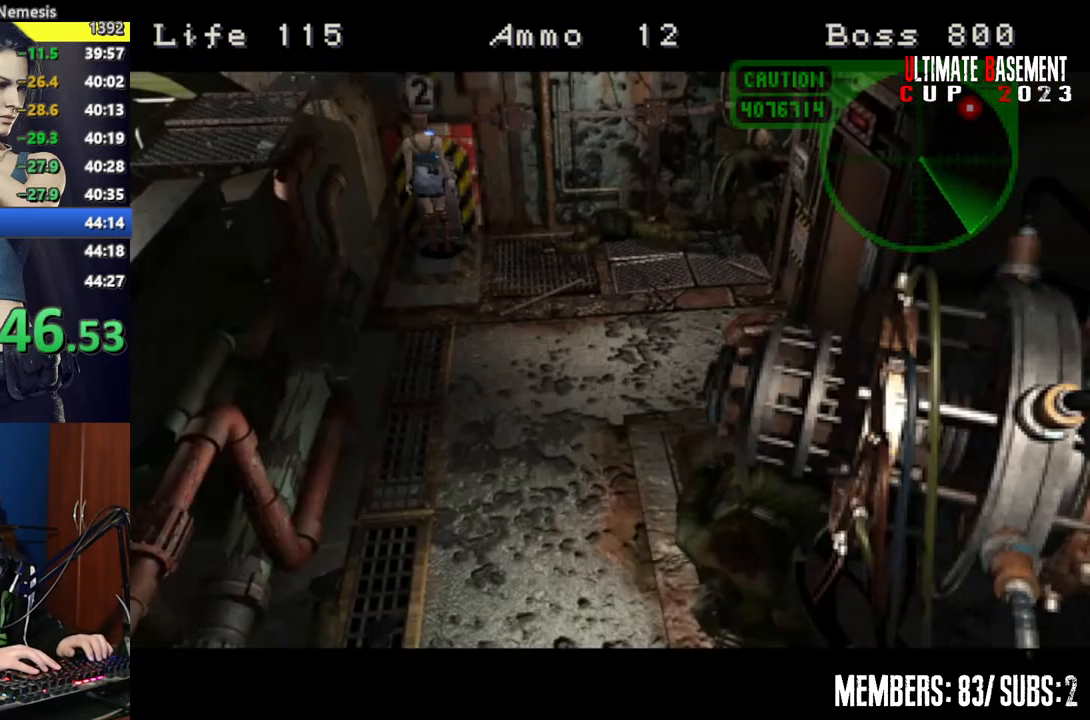
{"keys": ["shift", "w"], "events": [[50, "s", "down"], [100, "shift", "up"], [300, "s", "up"], [300, "shift", "down"], [417, "w", "down"]]}
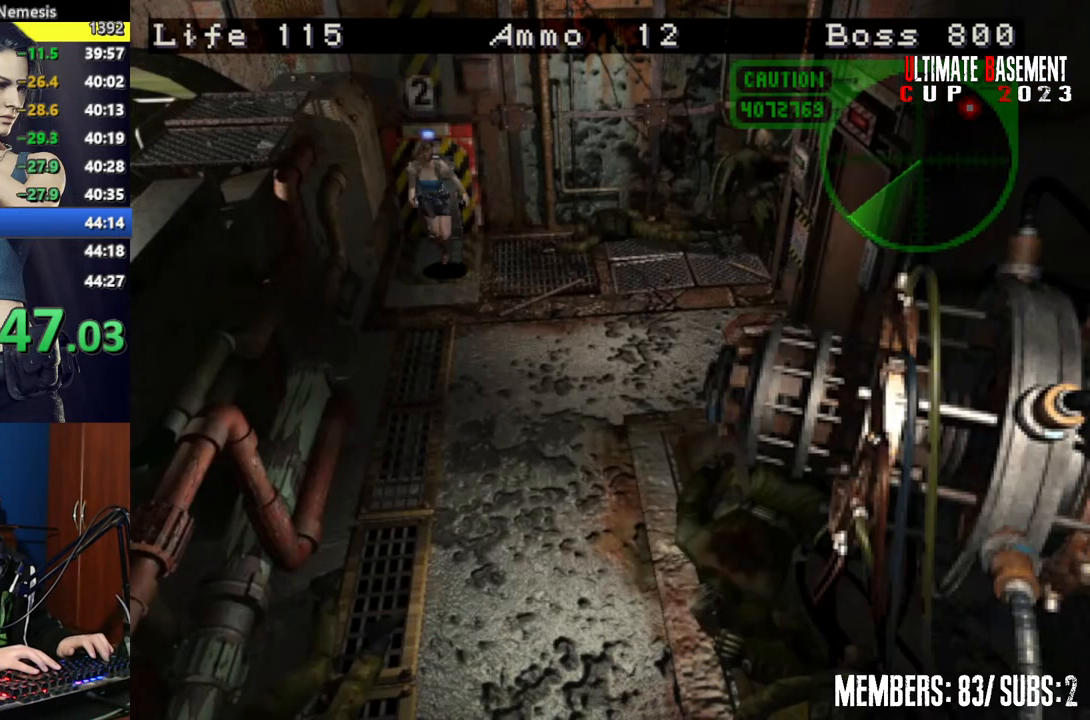
{"keys": ["shift", "w"], "events": [[300, "a", "down"], [400, "a", "up"]]}
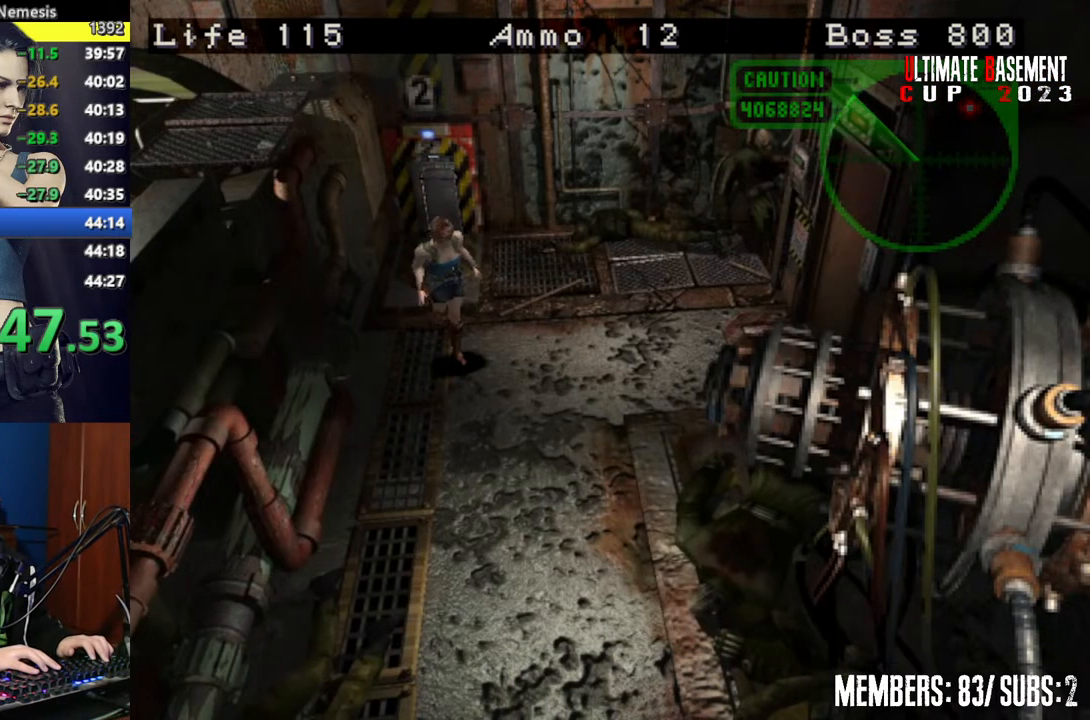
{"keys": ["shift", "w"], "events": [[317, "d", "down"], [350, "d", "up"]]}
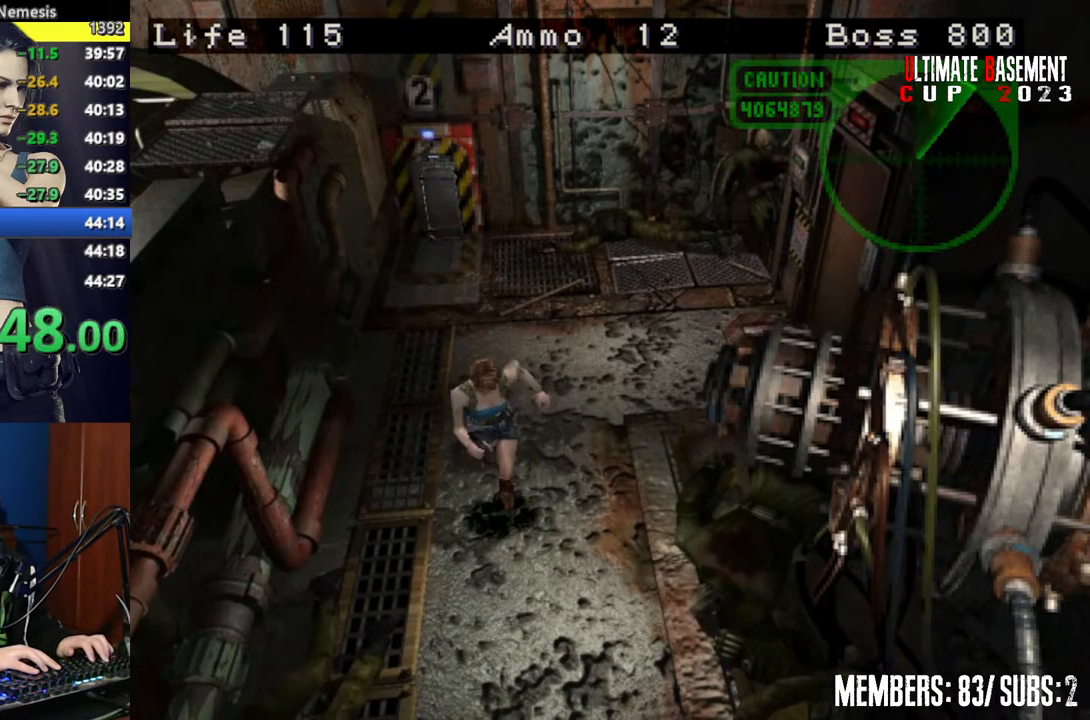
{"keys": ["shift", "w"], "events": []}
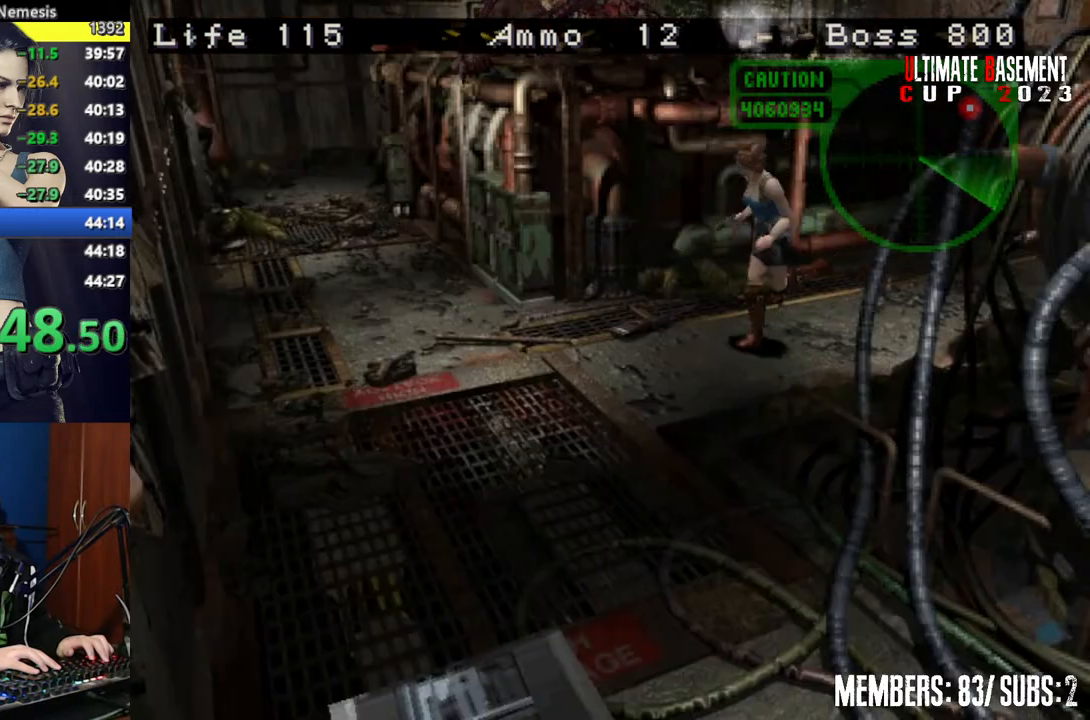
{"keys": ["a", "shift", "w"], "events": [[350, "a", "down"]]}
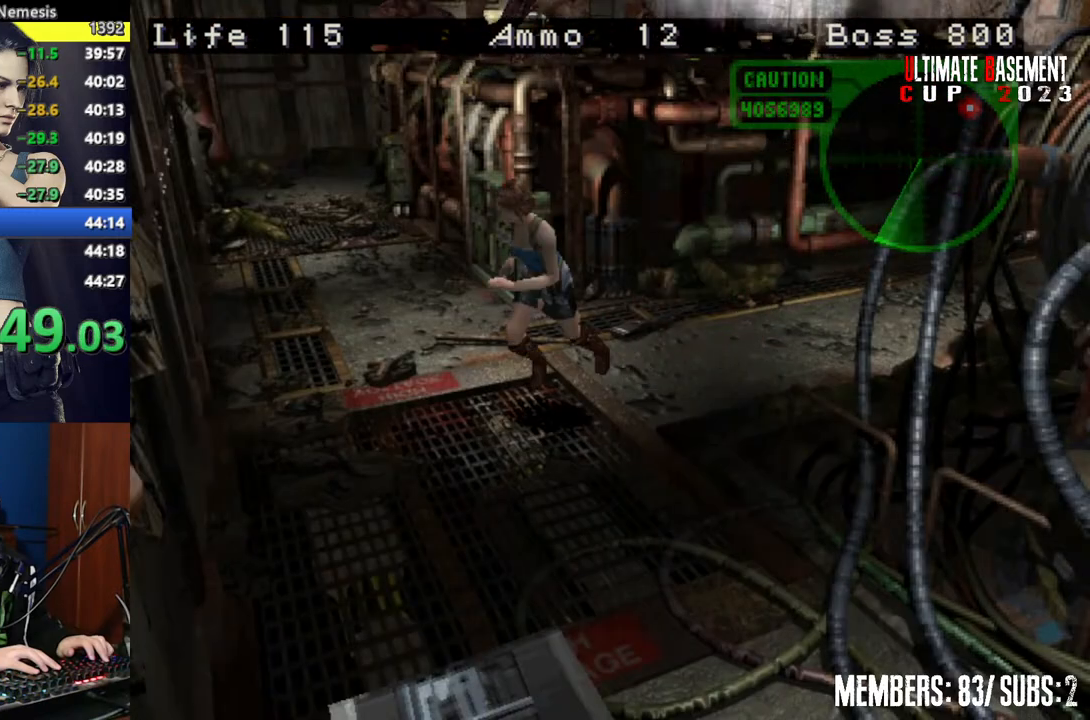
{"keys": ["shift", "w"], "events": [[317, "a", "up"]]}
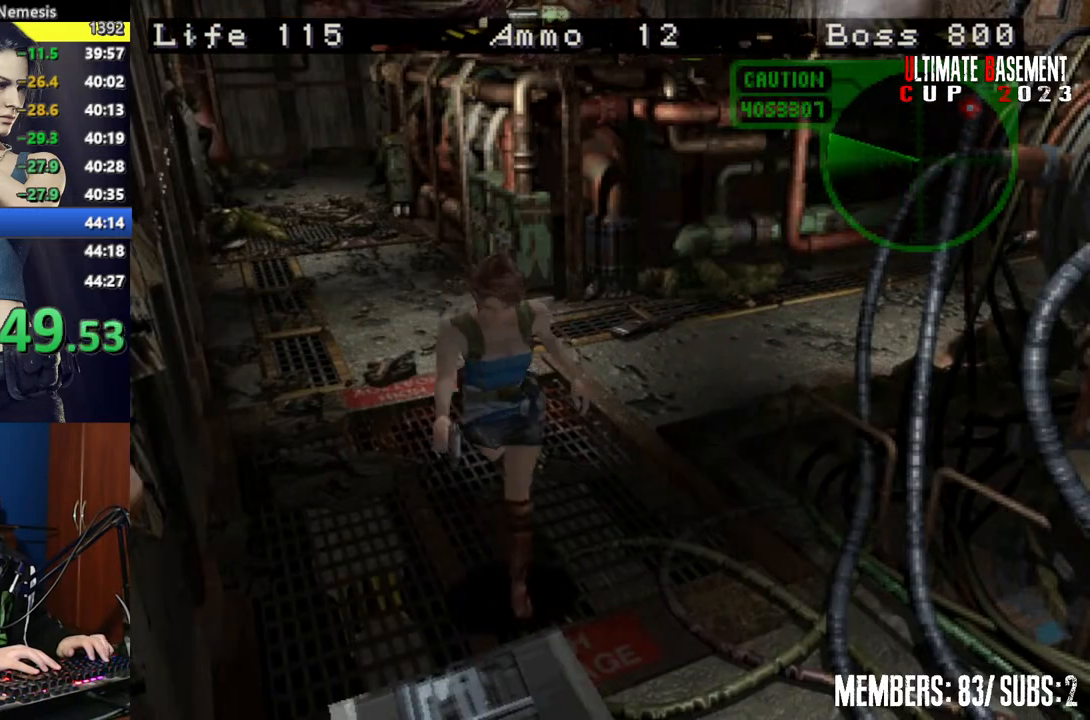
{"keys": ["w"], "events": [[417, "shift", "up"]]}
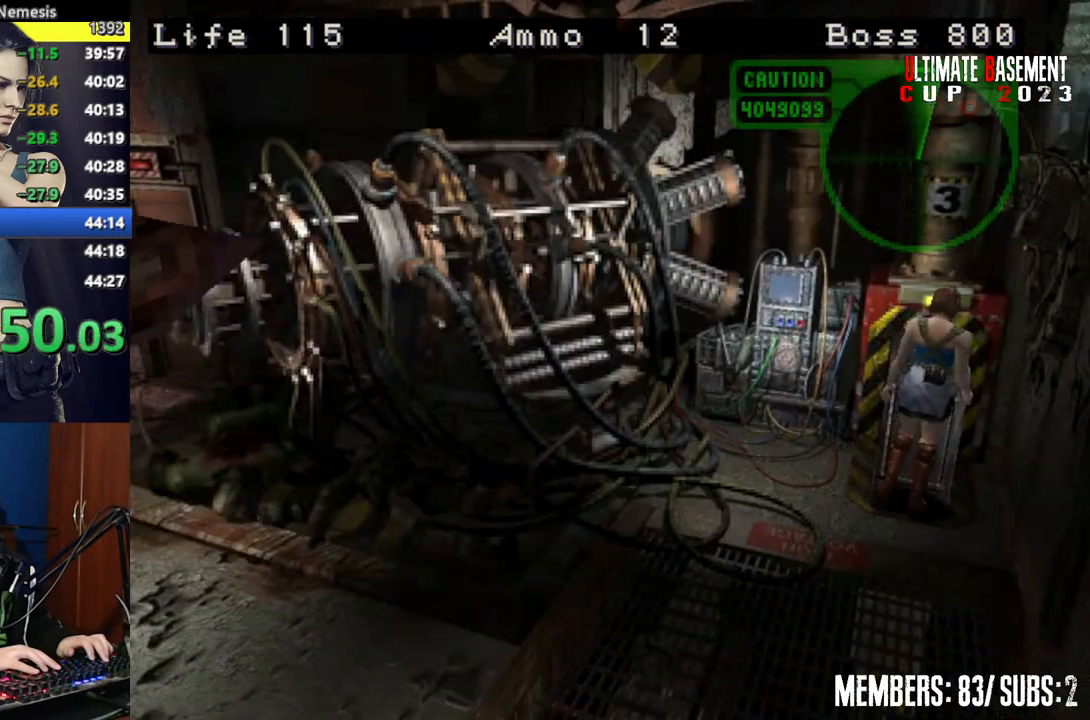
{"keys": ["w"], "events": [[67, "a", "down"], [300, "a", "up"]]}
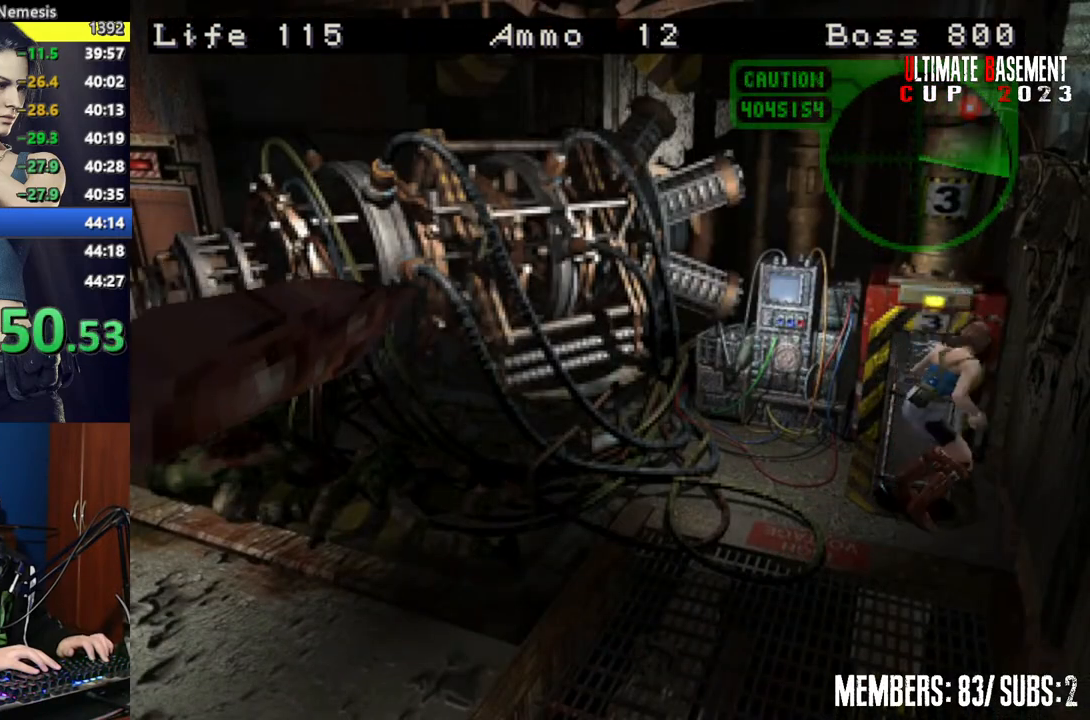
{"keys": ["w"], "events": []}
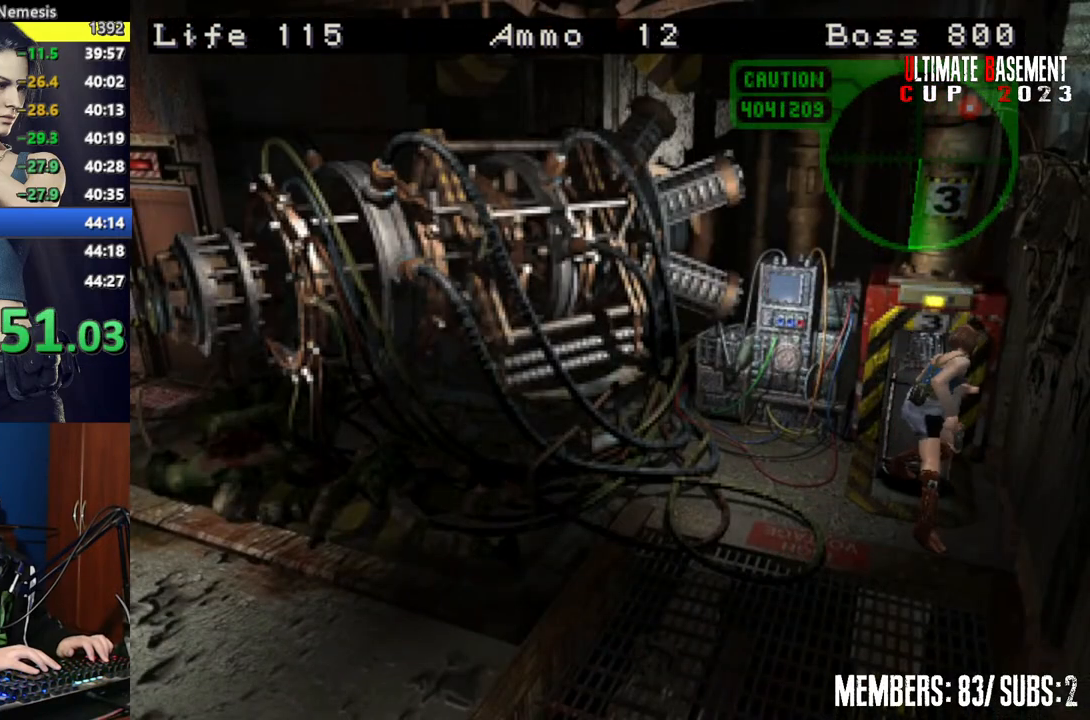
{"keys": ["w"], "events": []}
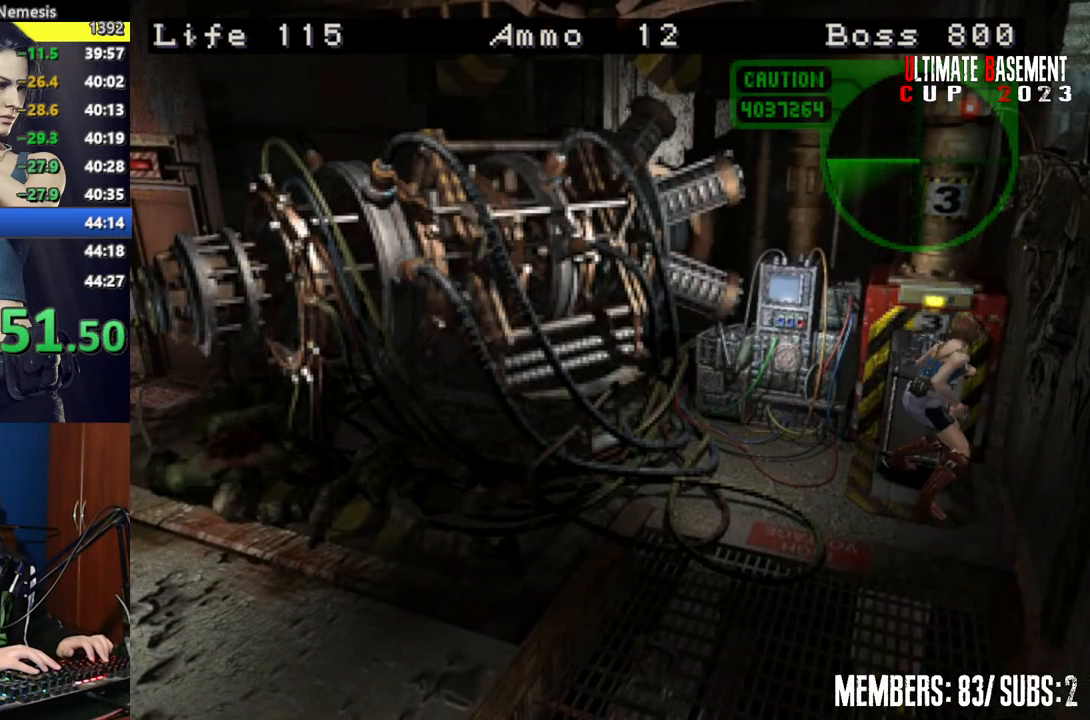
{"keys": ["w"], "events": []}
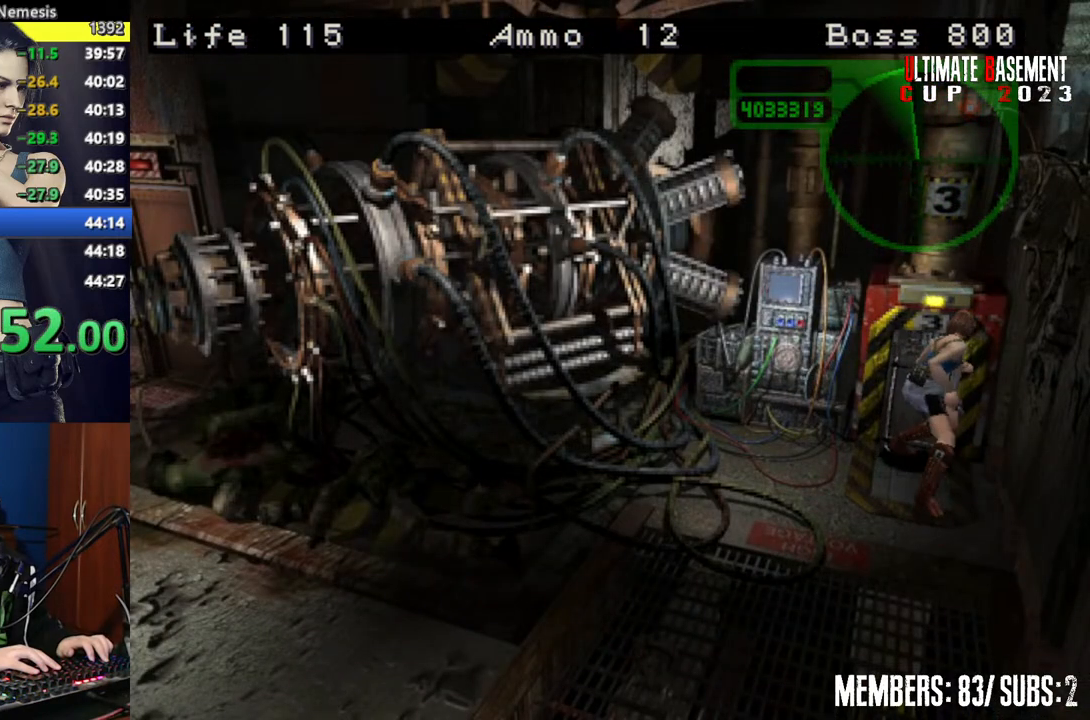
{"keys": ["w"], "events": []}
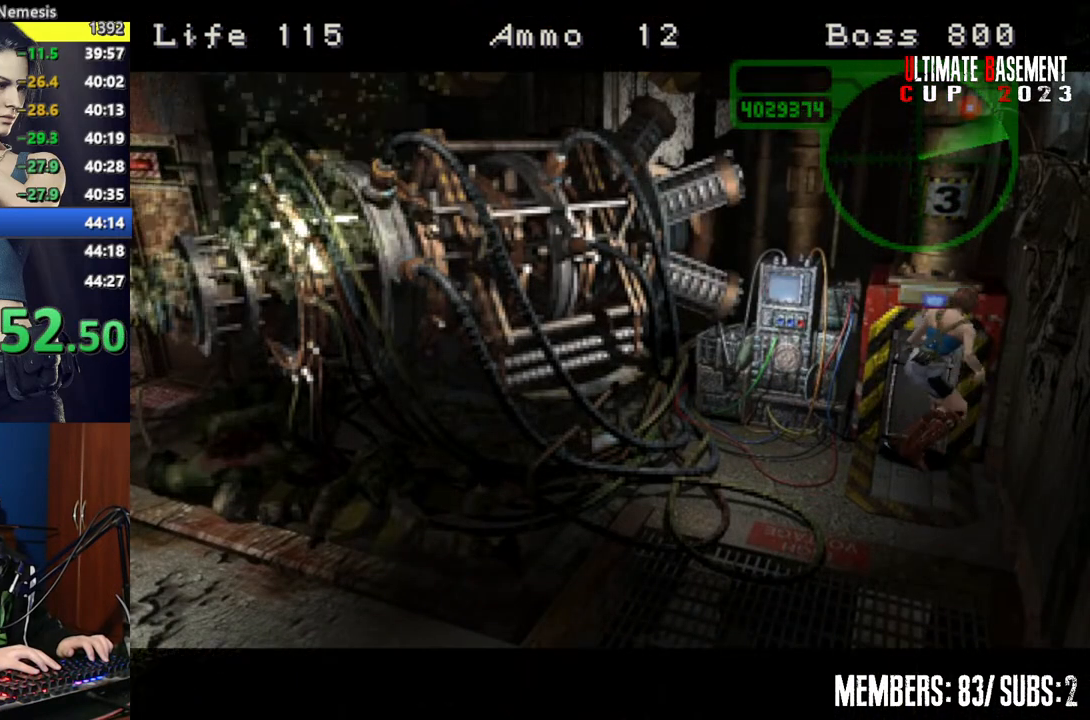
{"keys": [], "events": [[150, "w", "up"]]}
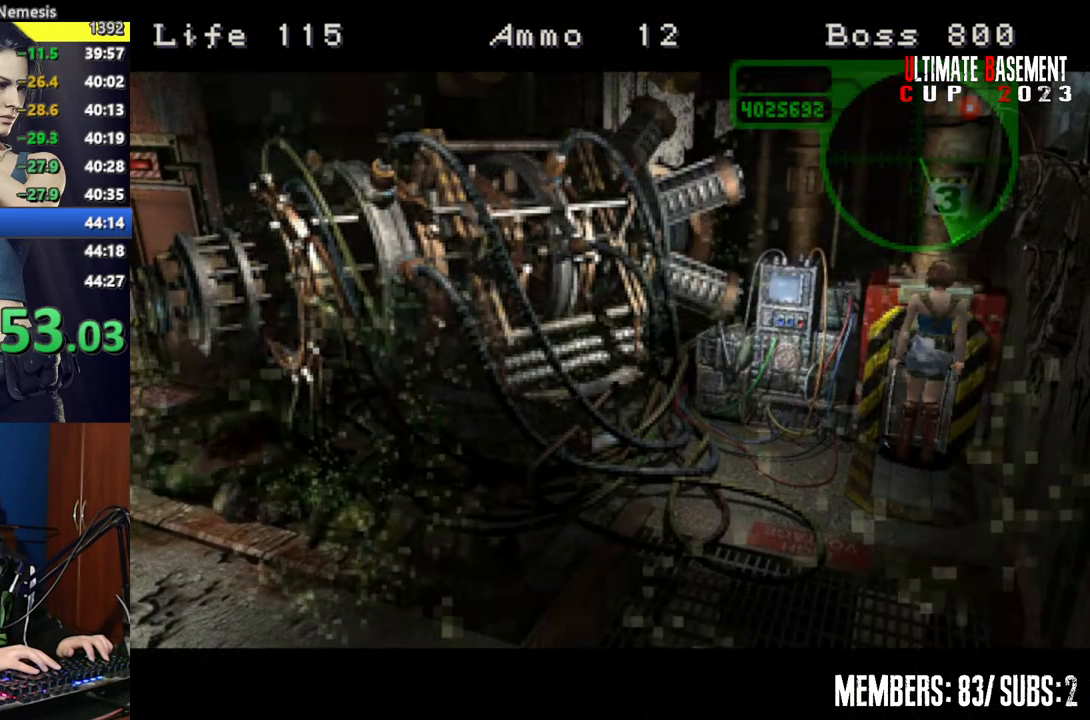
{"keys": [], "events": []}
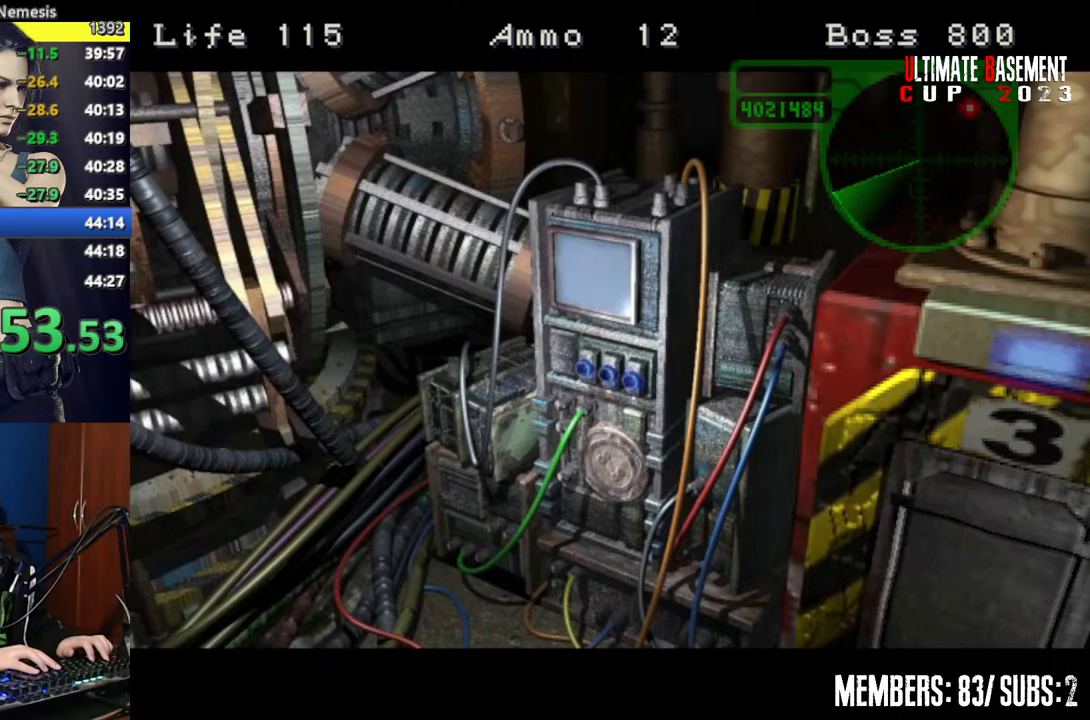
{"keys": [], "events": []}
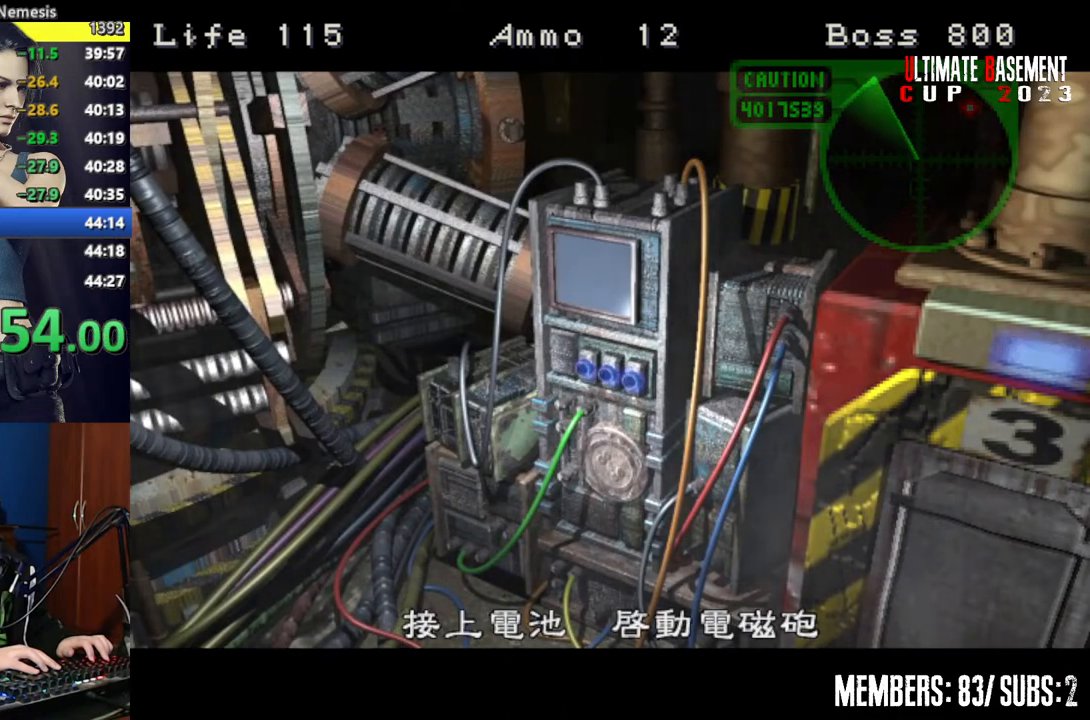
{"keys": [], "events": []}
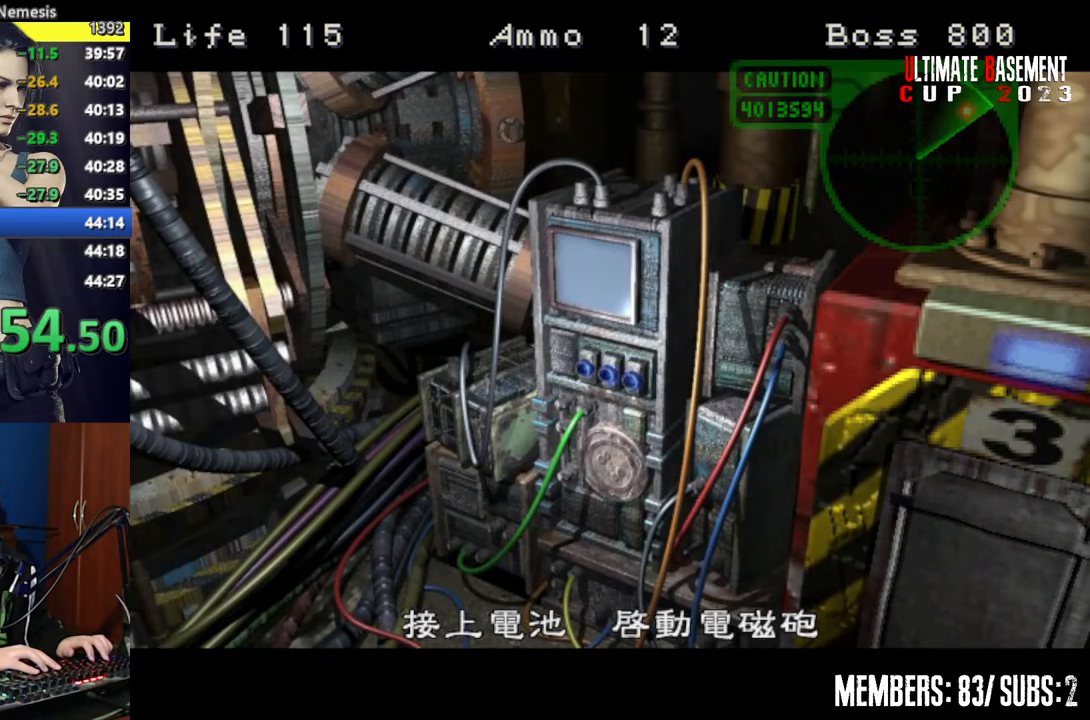
{"keys": [], "events": []}
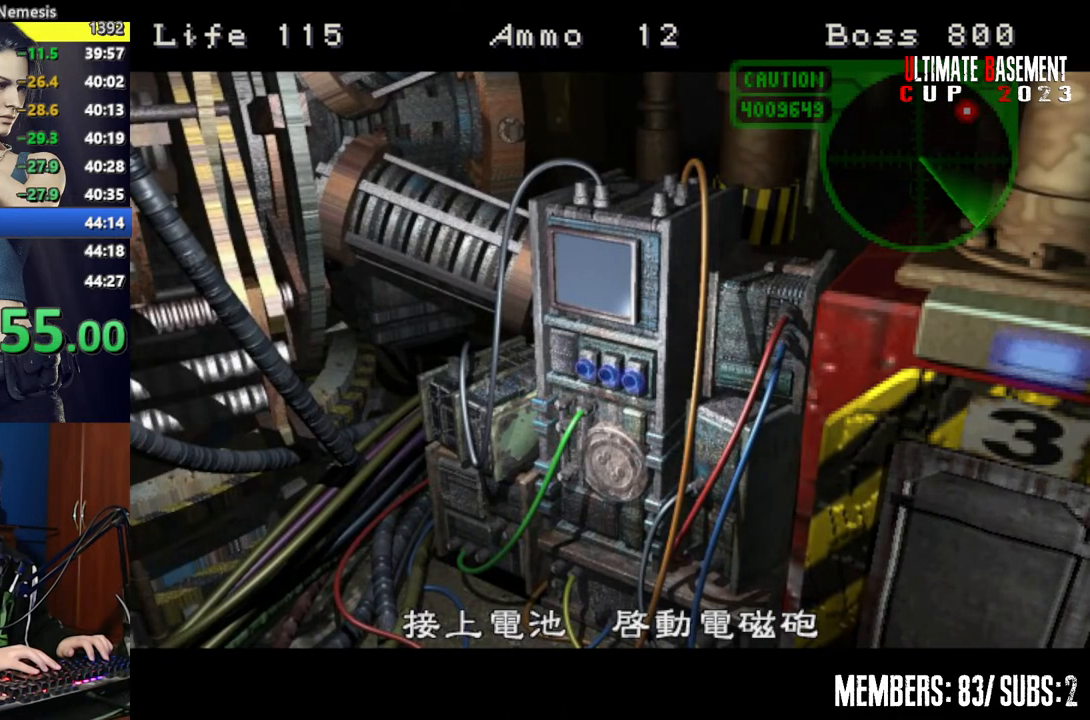
{"keys": [], "events": []}
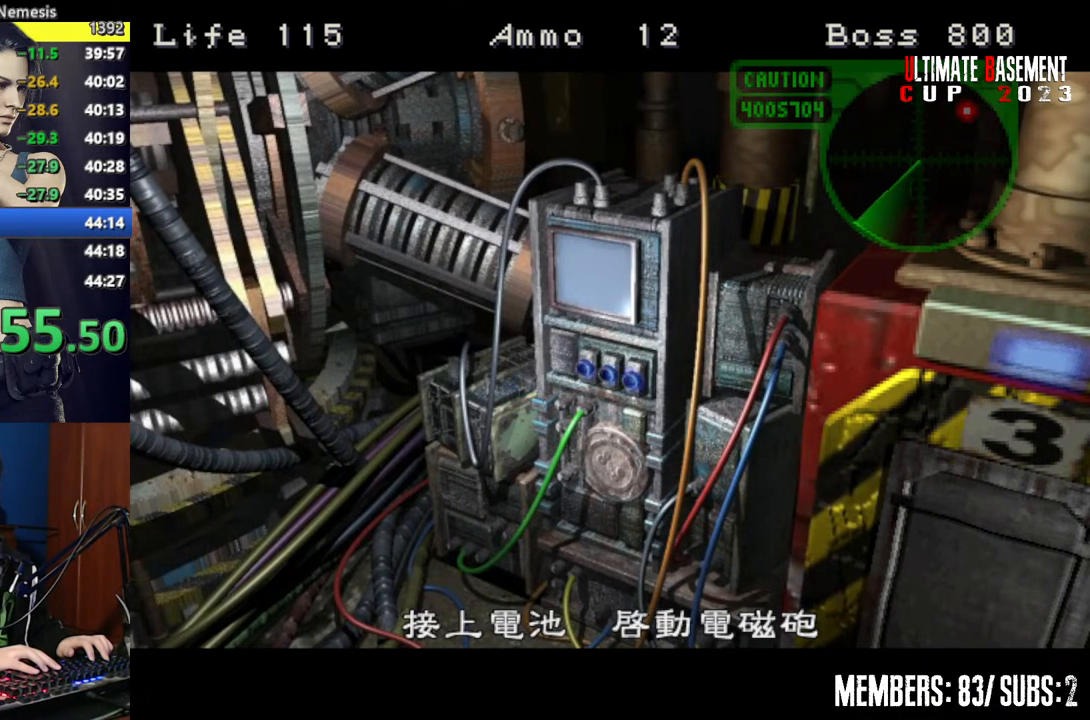
{"keys": [], "events": []}
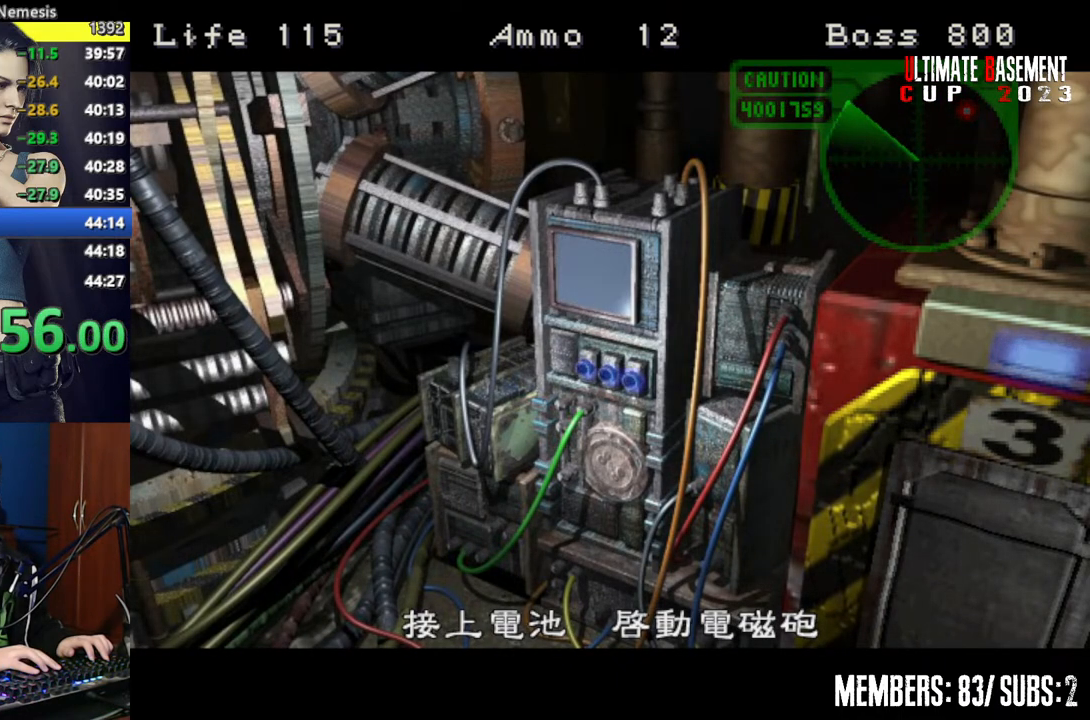
{"keys": ["shift"], "events": [[300, "shift", "down"]]}
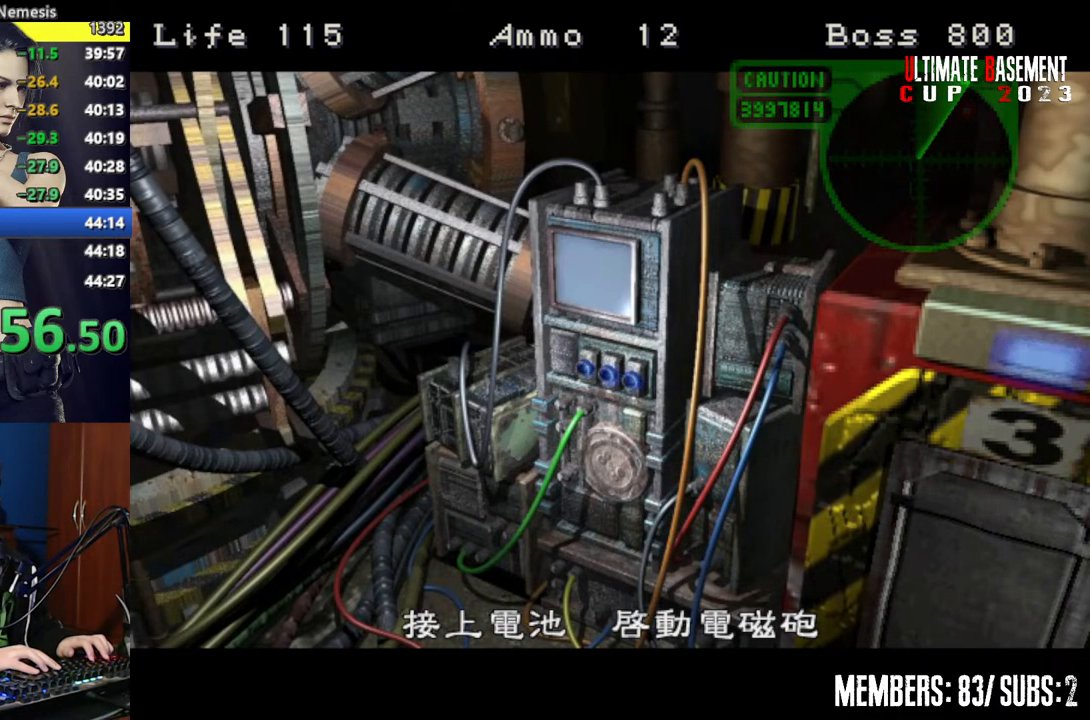
{"keys": ["shift"], "events": []}
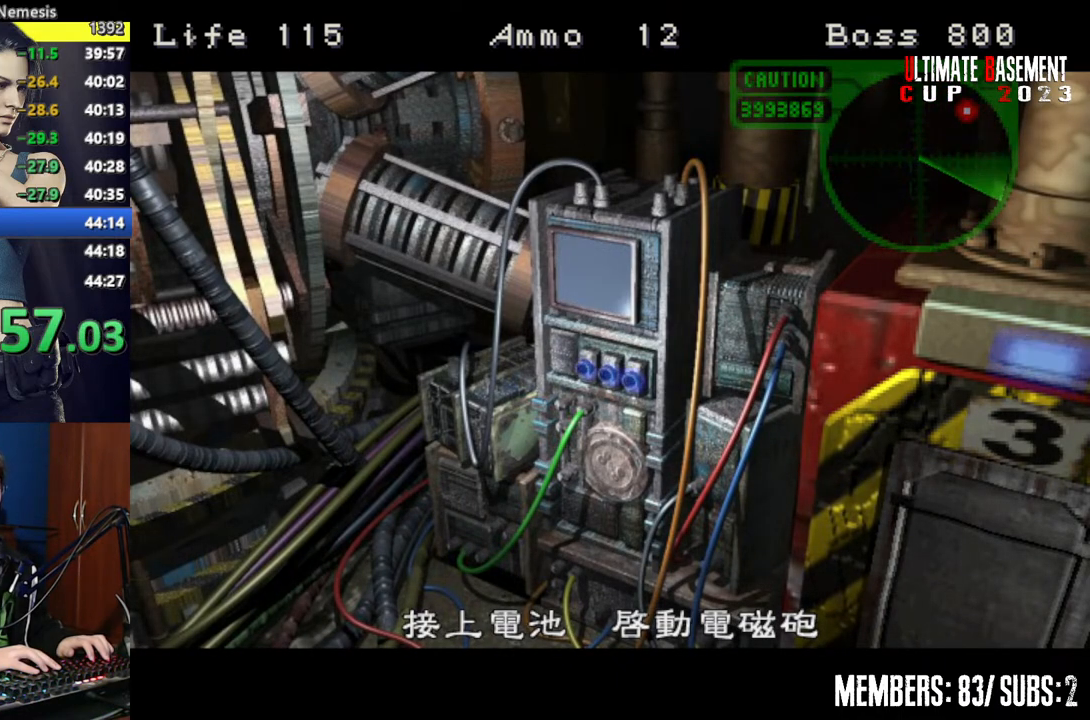
{"keys": ["shift"], "events": []}
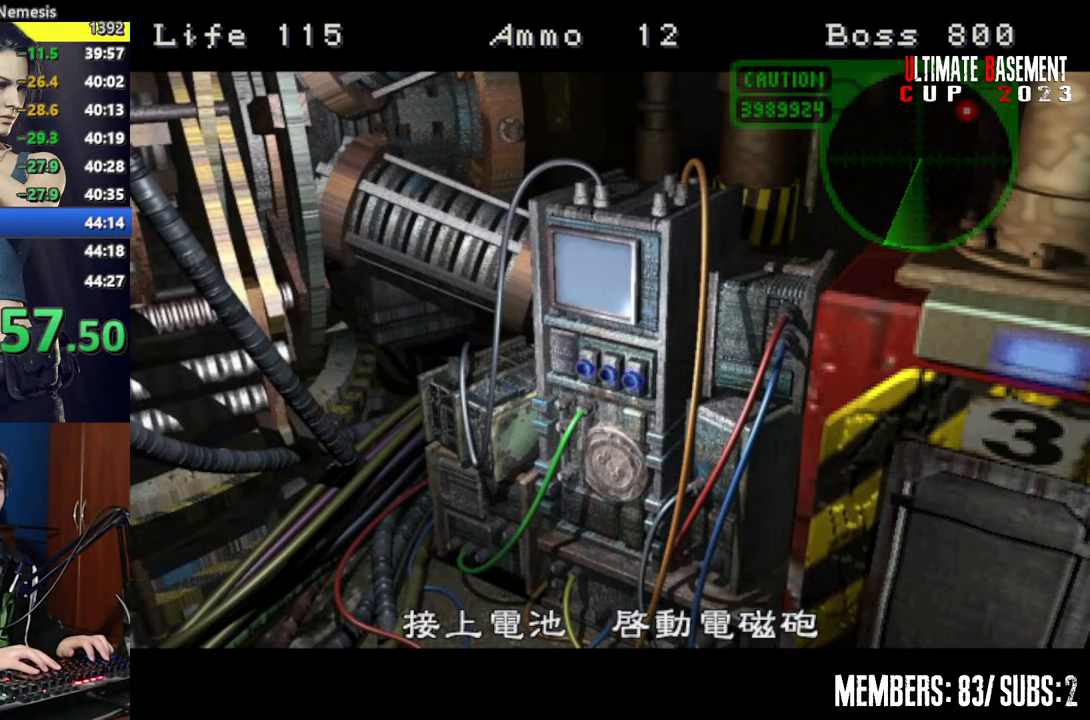
{"keys": ["shift"], "events": []}
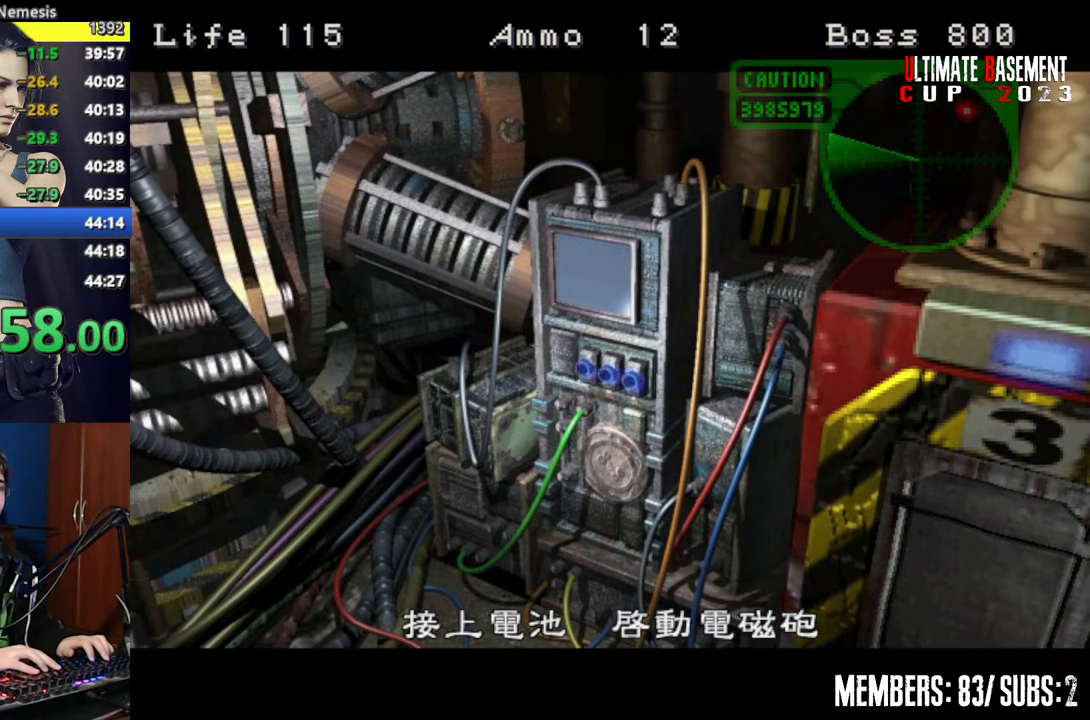
{"keys": ["shift"], "events": []}
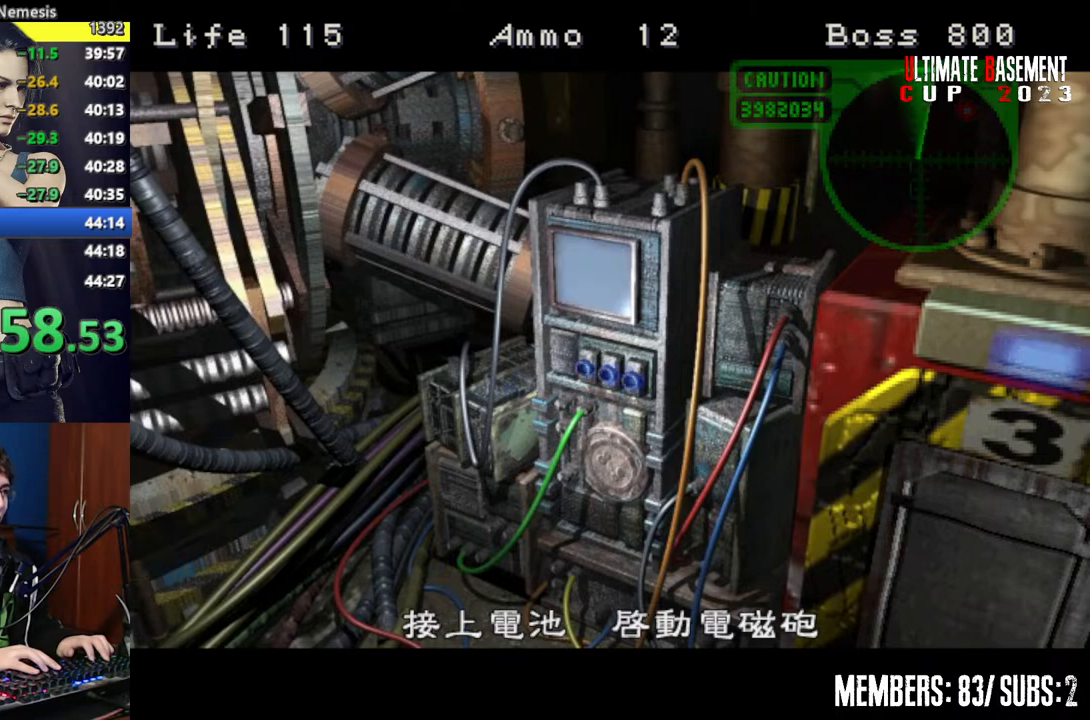
{"keys": ["shift", "w"], "events": [[417, "w", "down"]]}